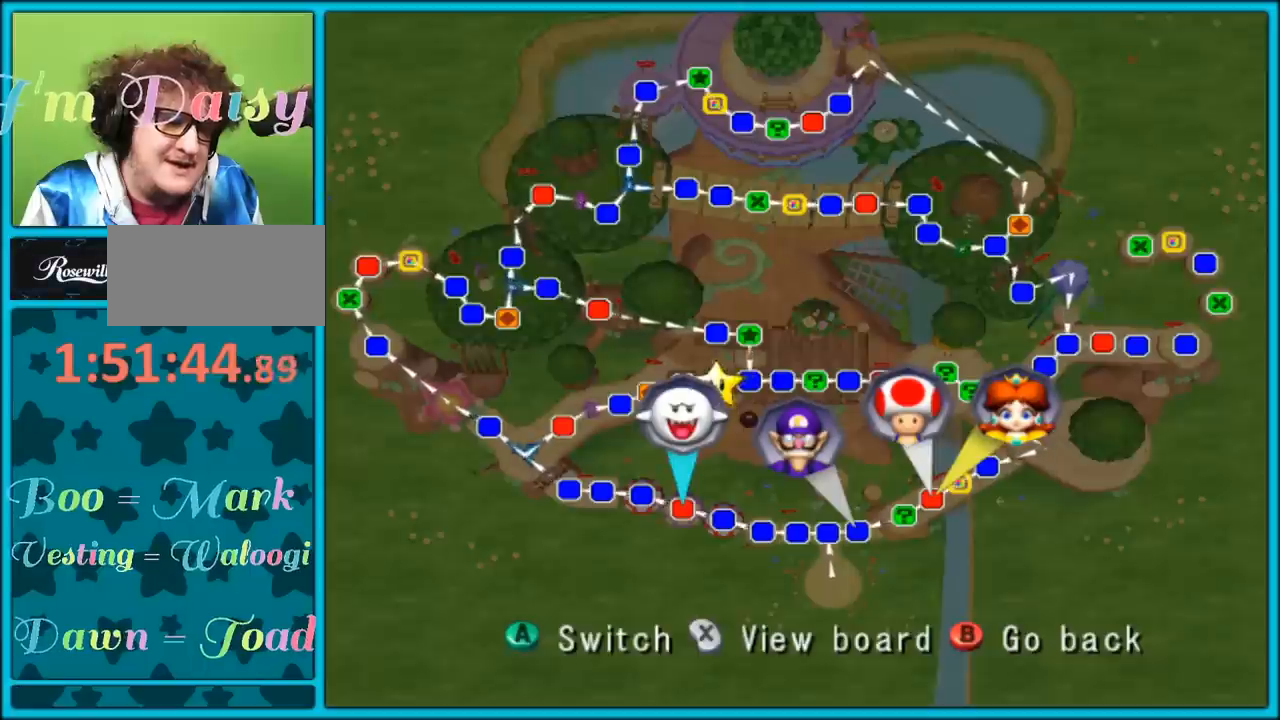
Gameplay with a controller (Nintendo layout); each line is a JSON object with the inputs held at the frame after it. "events" lists button and stick changes between this image and that frame as [ms after this image, input, new state], when the widget could be followed in between. Not read: L3 R3.
{"buttons": [], "left_stick": "center", "right_stick": "center", "events": [[33, "B", "up"]]}
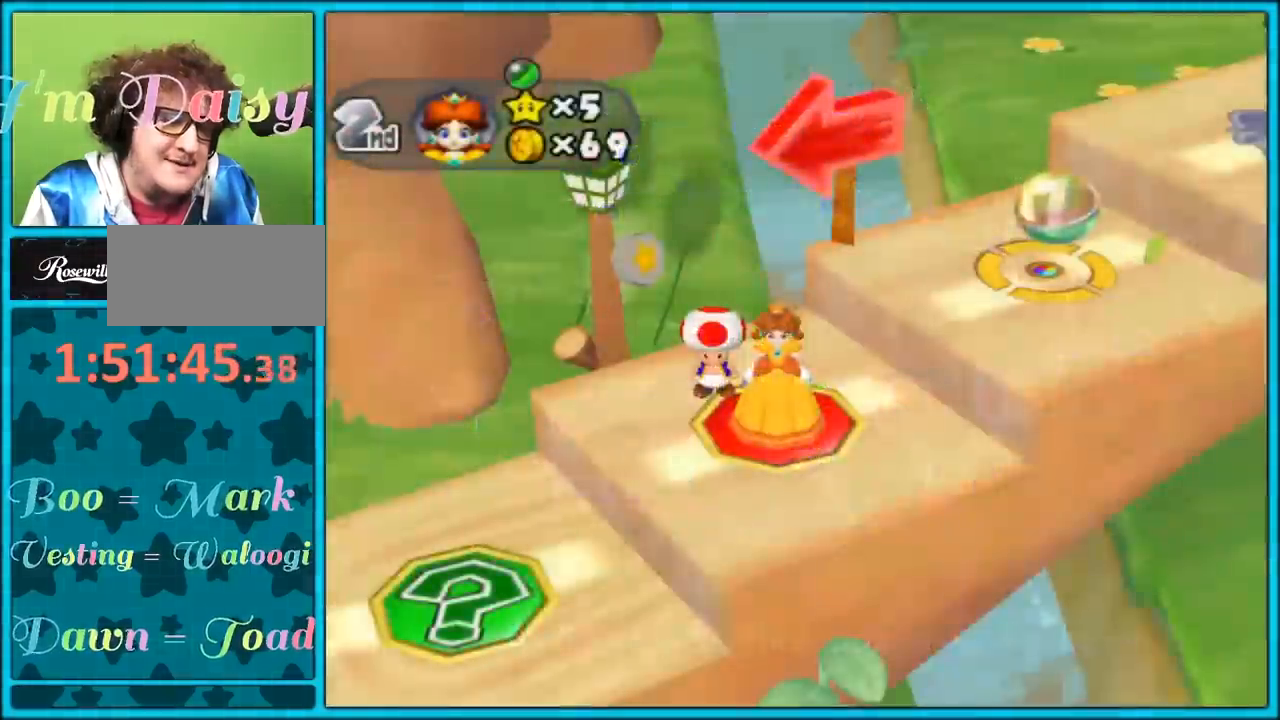
{"buttons": [], "left_stick": "center", "right_stick": "center", "events": []}
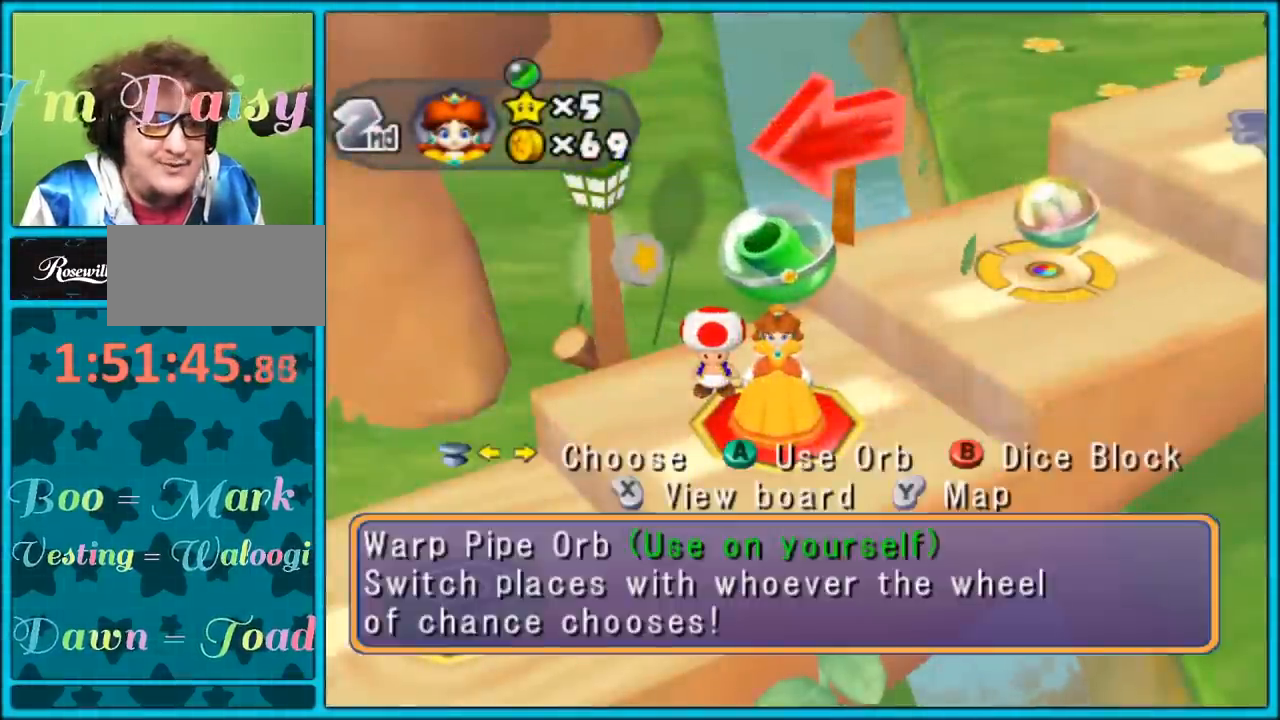
{"buttons": [], "left_stick": "center", "right_stick": "center", "events": [[83, "A", "down"], [183, "A", "up"]]}
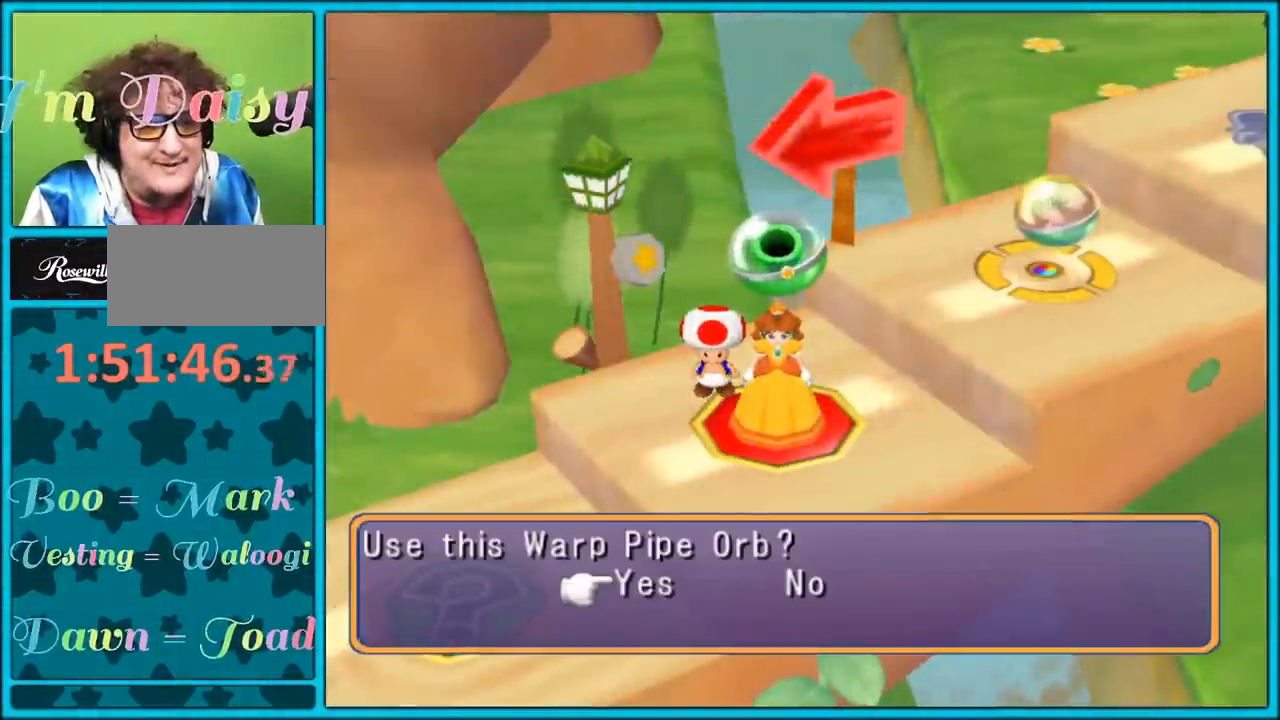
{"buttons": [], "left_stick": "center", "right_stick": "center", "events": [[283, "A", "down"], [433, "A", "up"]]}
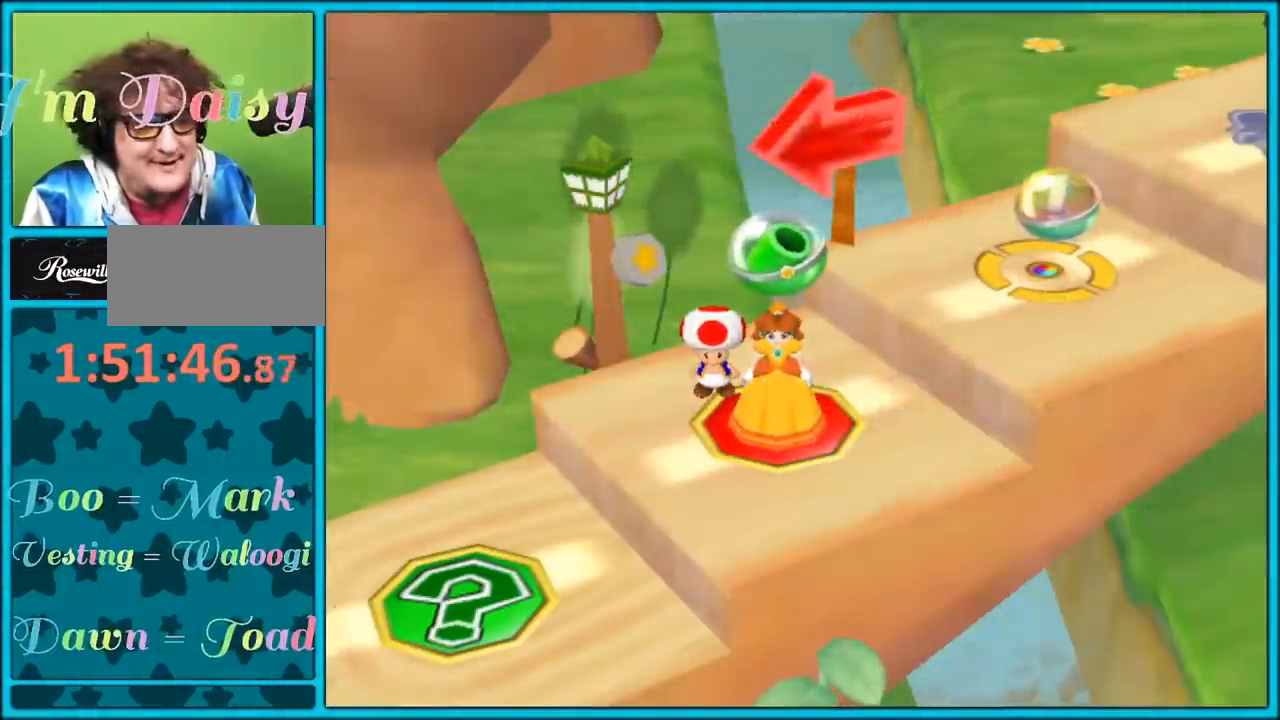
{"buttons": [], "left_stick": "center", "right_stick": "center", "events": []}
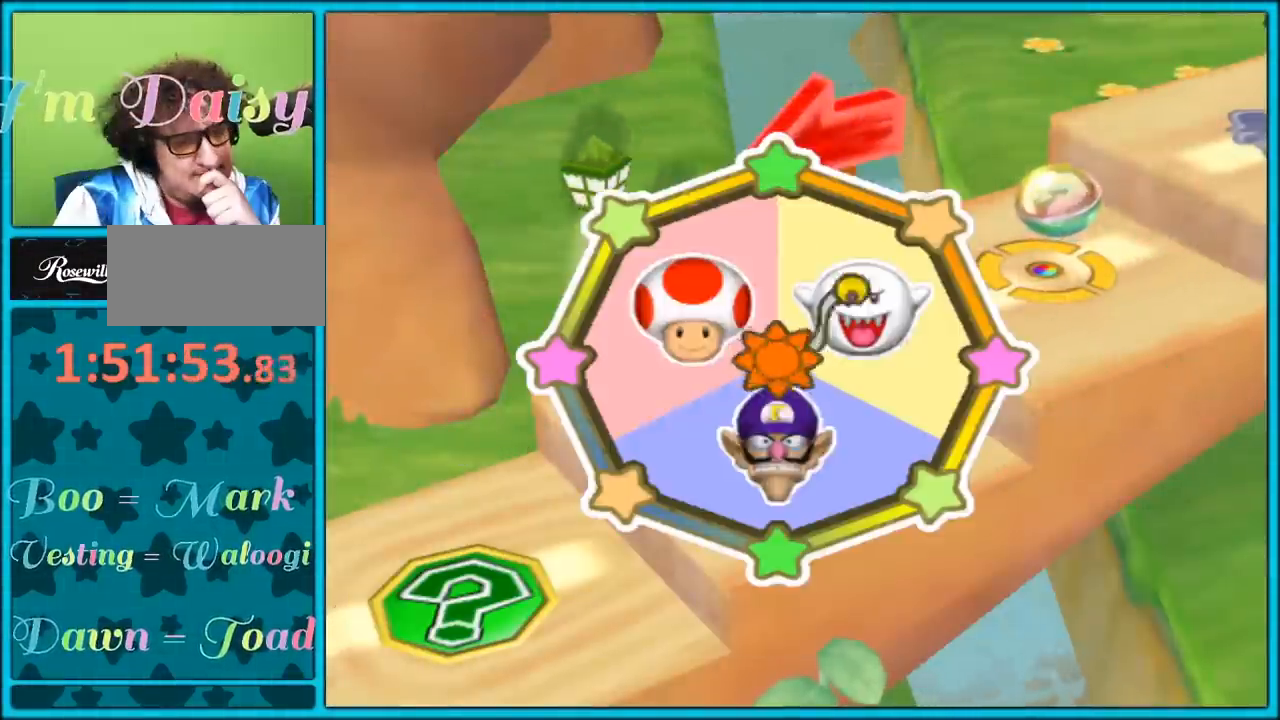
{"buttons": [], "left_stick": "center", "right_stick": "center", "events": [[17, "A", "down"], [67, "A", "up"]]}
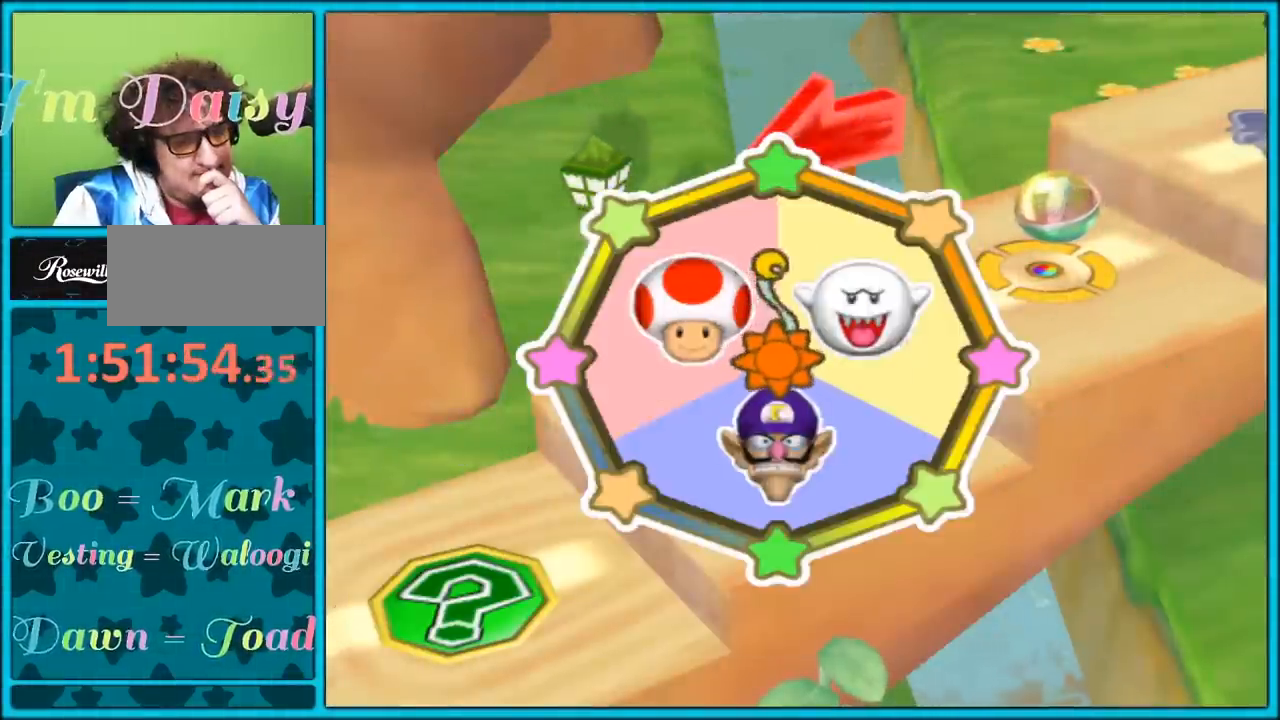
{"buttons": [], "left_stick": "center", "right_stick": "center", "events": []}
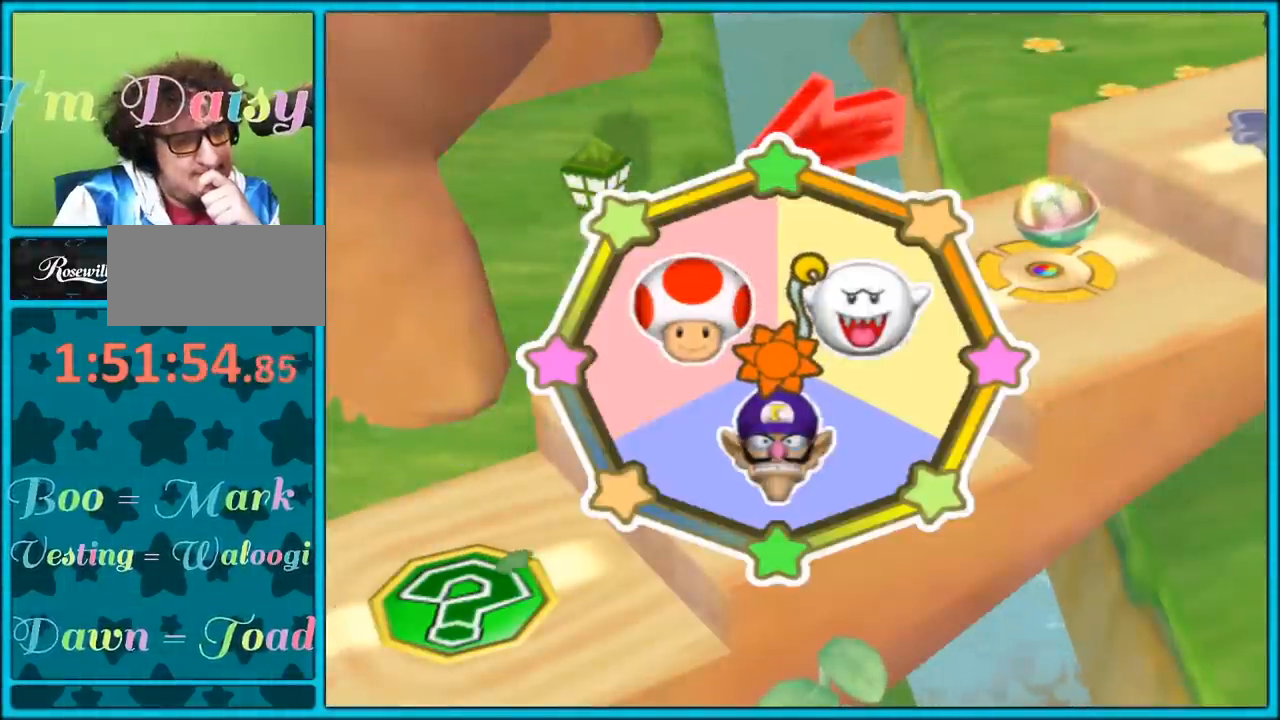
{"buttons": [], "left_stick": "center", "right_stick": "center", "events": []}
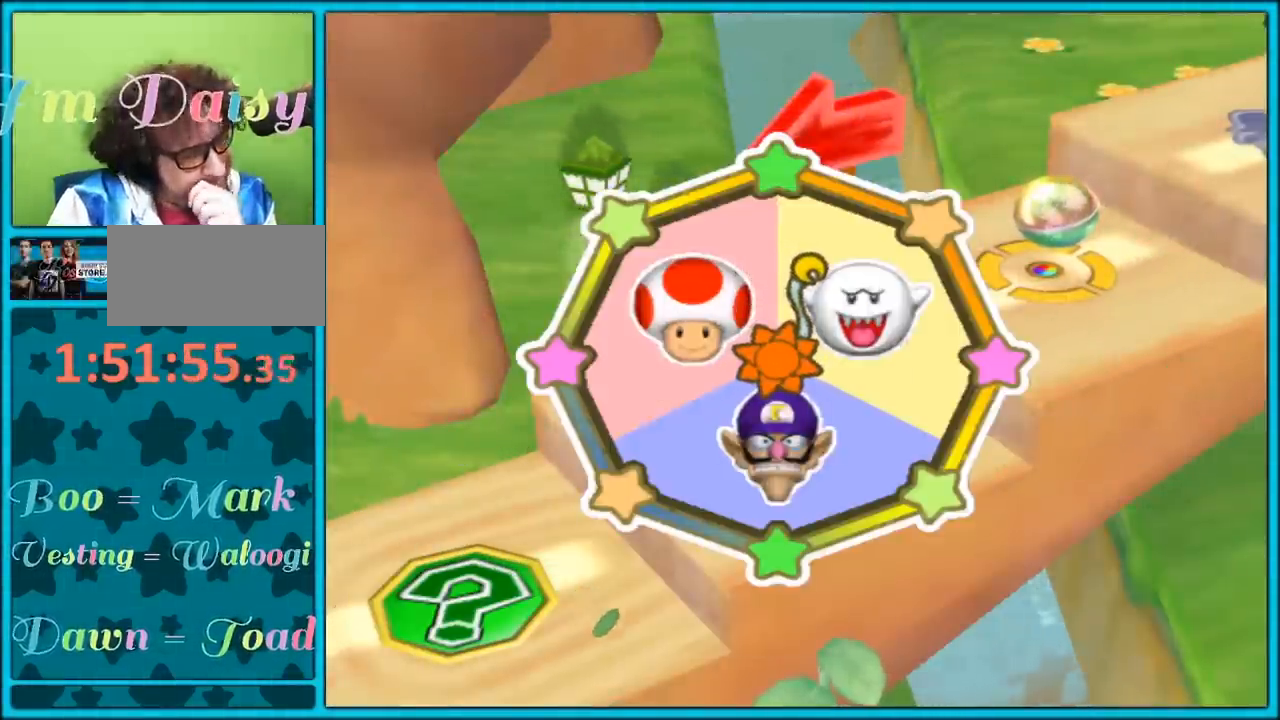
{"buttons": [], "left_stick": "center", "right_stick": "center", "events": []}
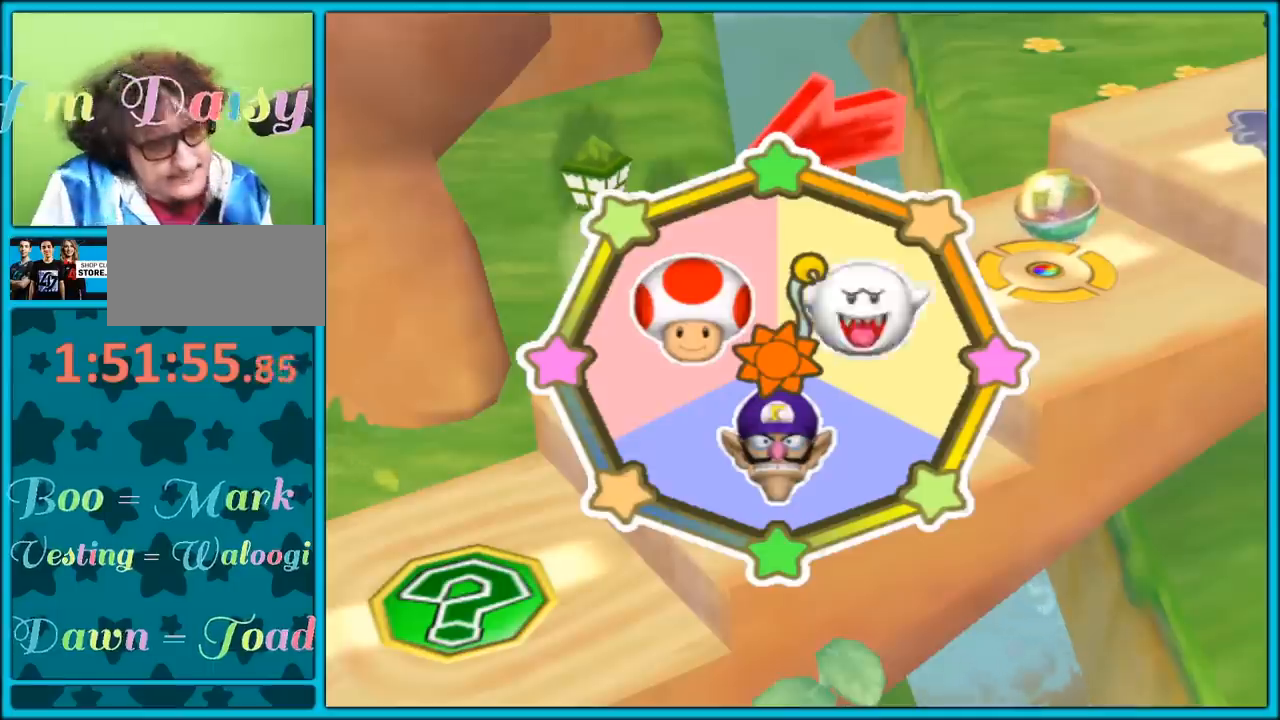
{"buttons": [], "left_stick": "center", "right_stick": "center", "events": []}
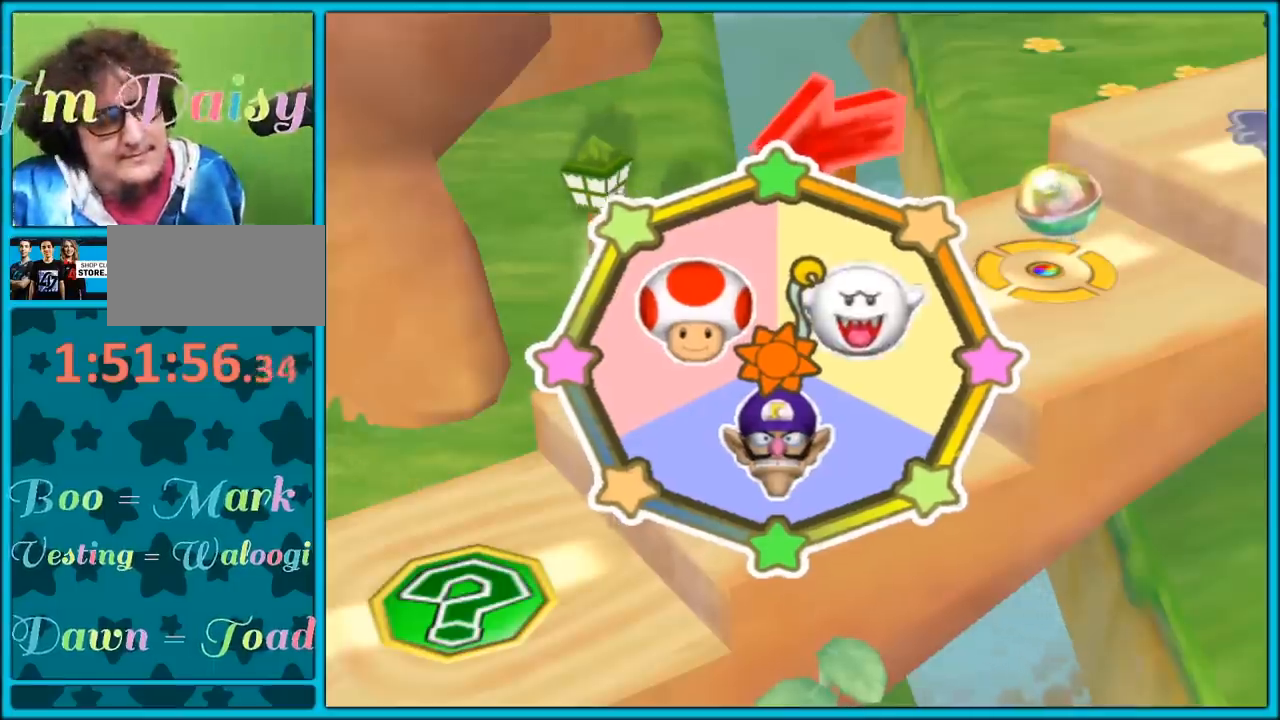
{"buttons": [], "left_stick": "center", "right_stick": "center", "events": []}
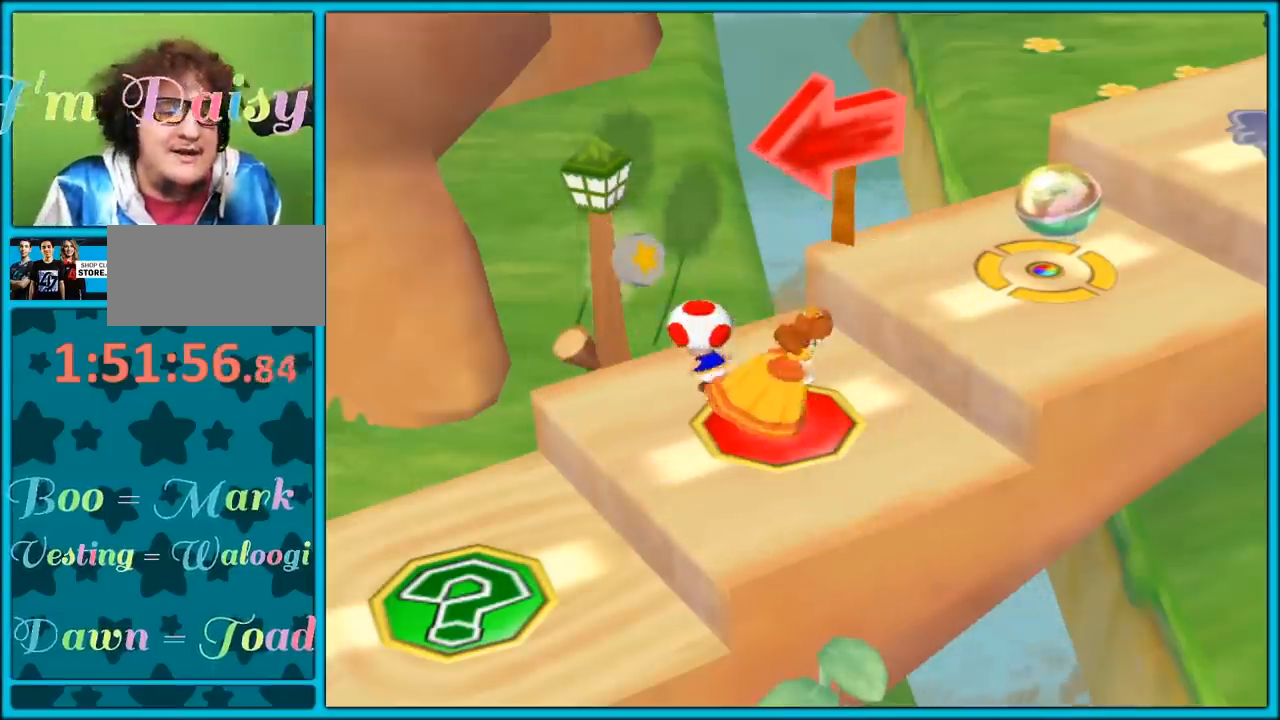
{"buttons": [], "left_stick": "center", "right_stick": "center", "events": []}
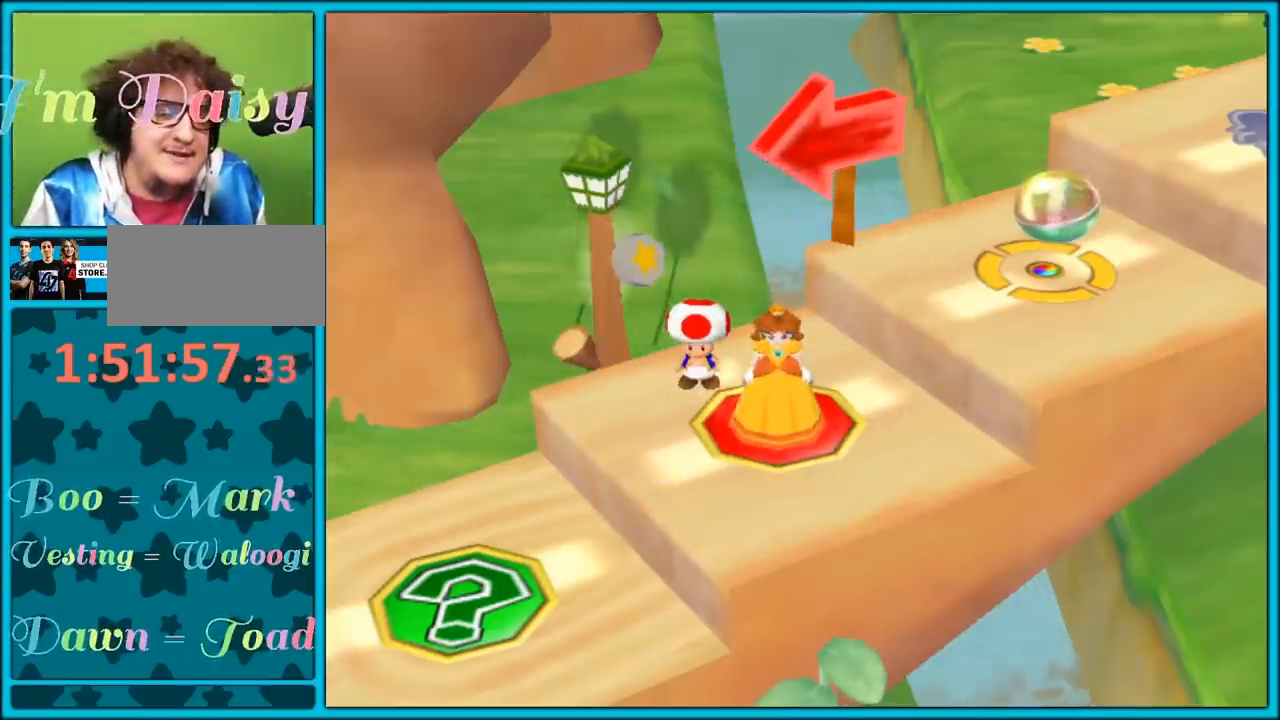
{"buttons": [], "left_stick": "center", "right_stick": "center", "events": []}
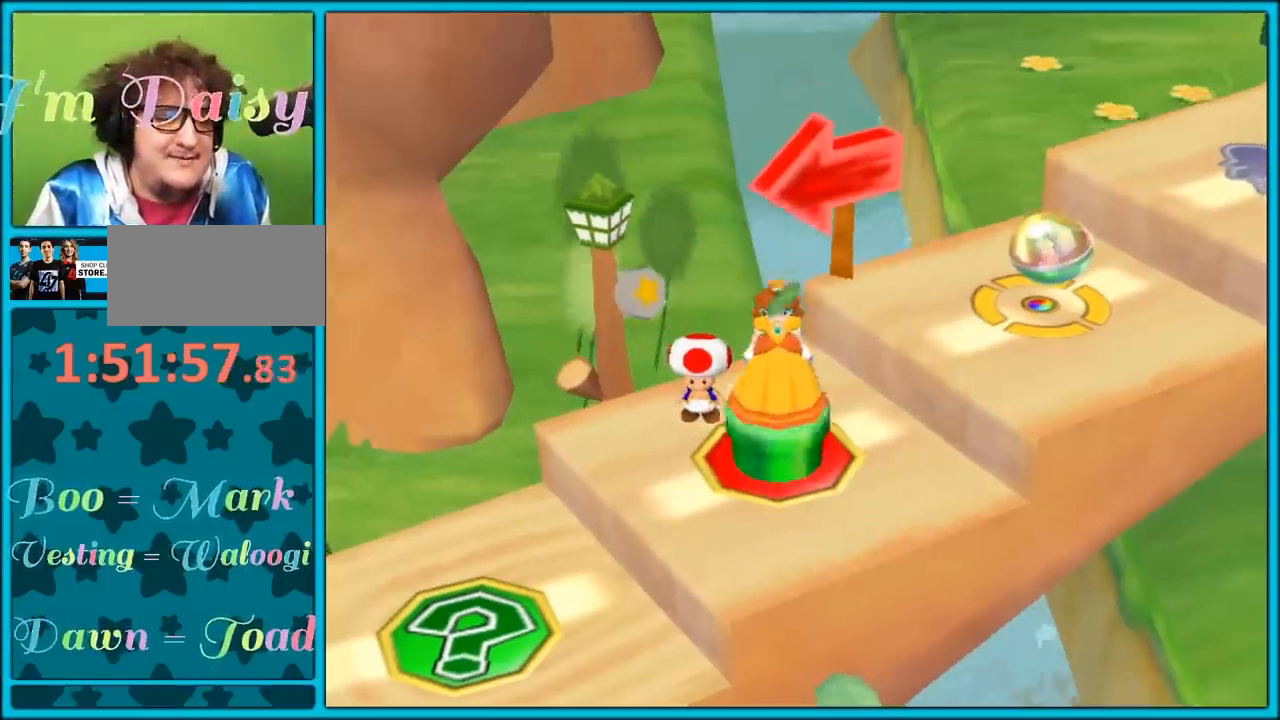
{"buttons": [], "left_stick": "center", "right_stick": "center", "events": []}
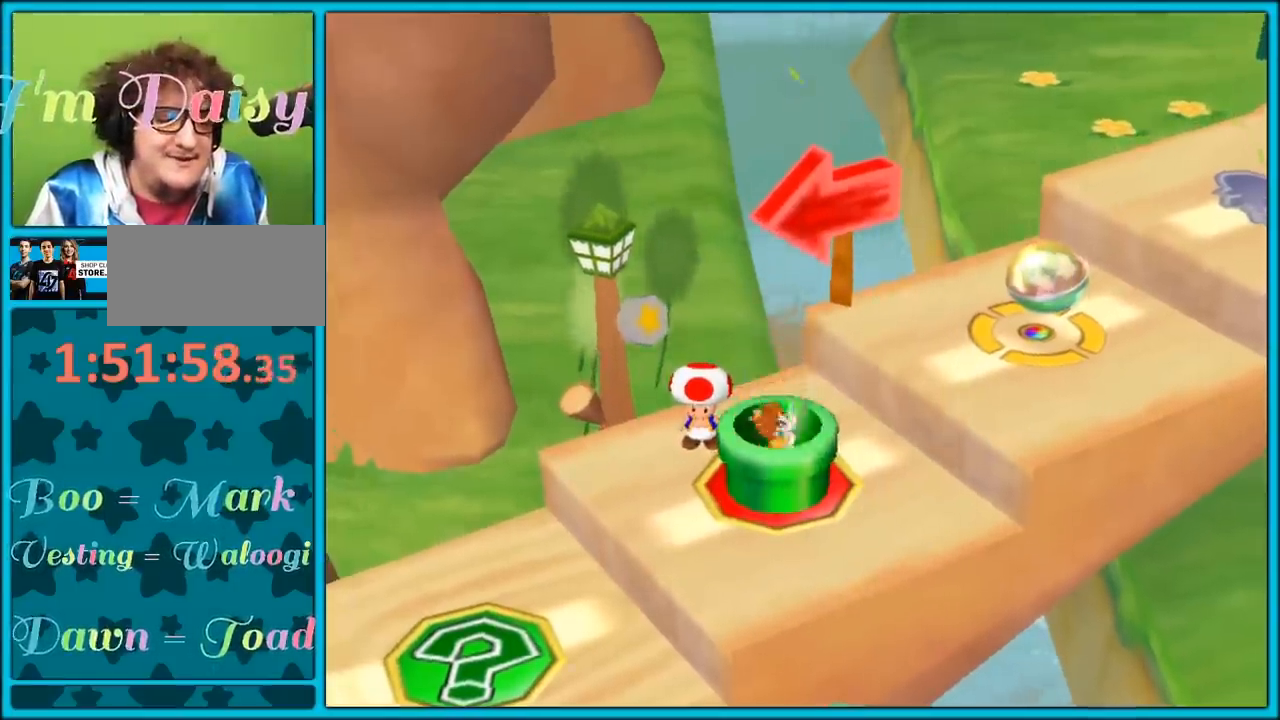
{"buttons": [], "left_stick": "center", "right_stick": "center", "events": []}
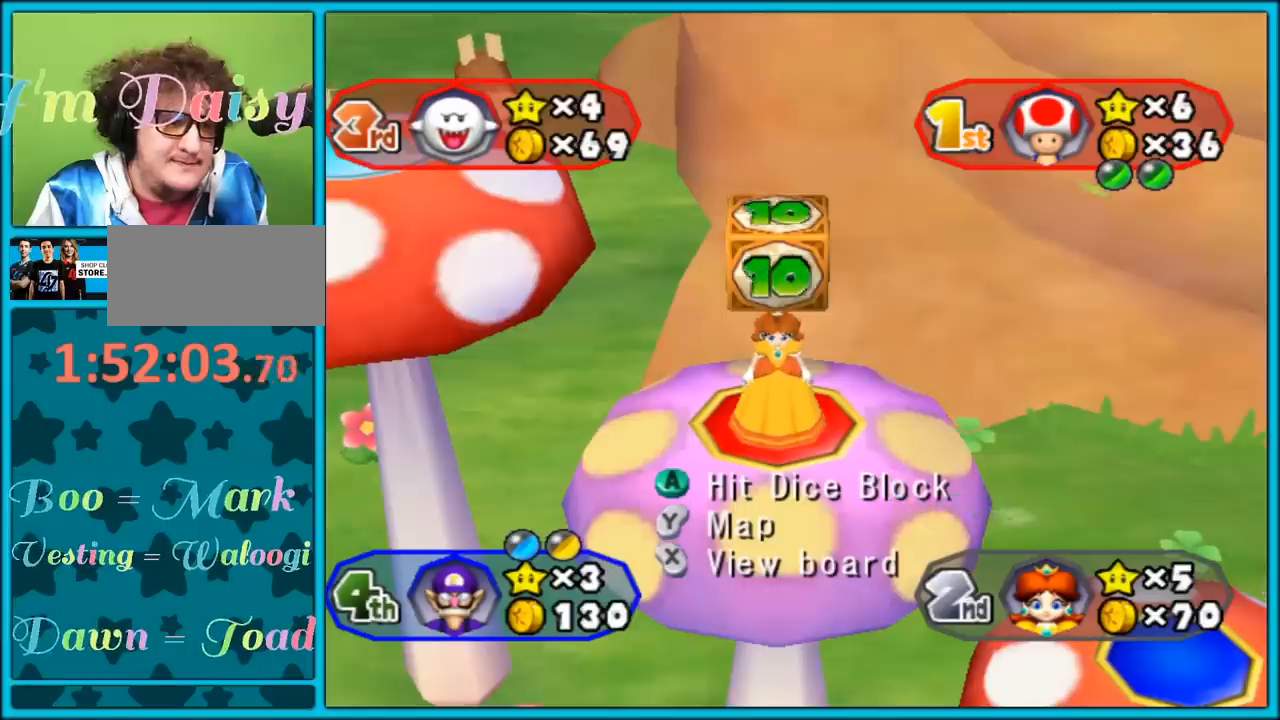
{"buttons": ["A"], "left_stick": "center", "right_stick": "center", "events": [[17, "A", "down"]]}
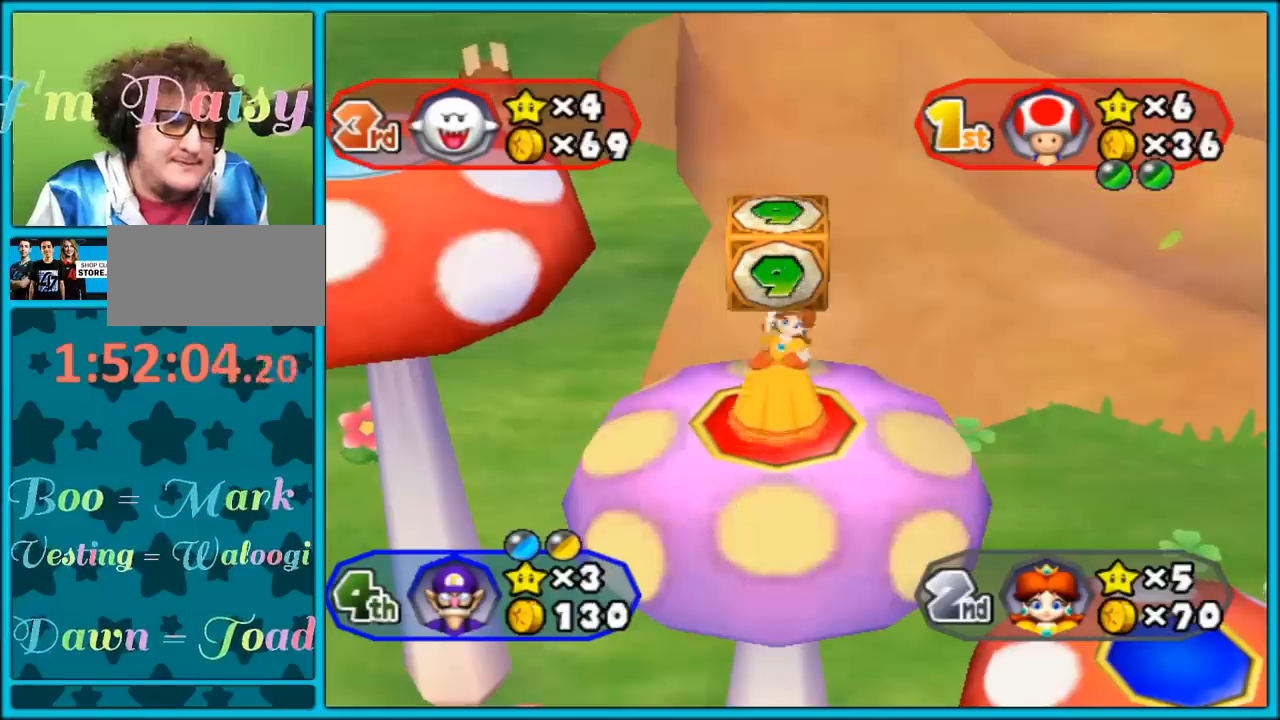
{"buttons": [], "left_stick": "center", "right_stick": "center", "events": [[167, "A", "up"]]}
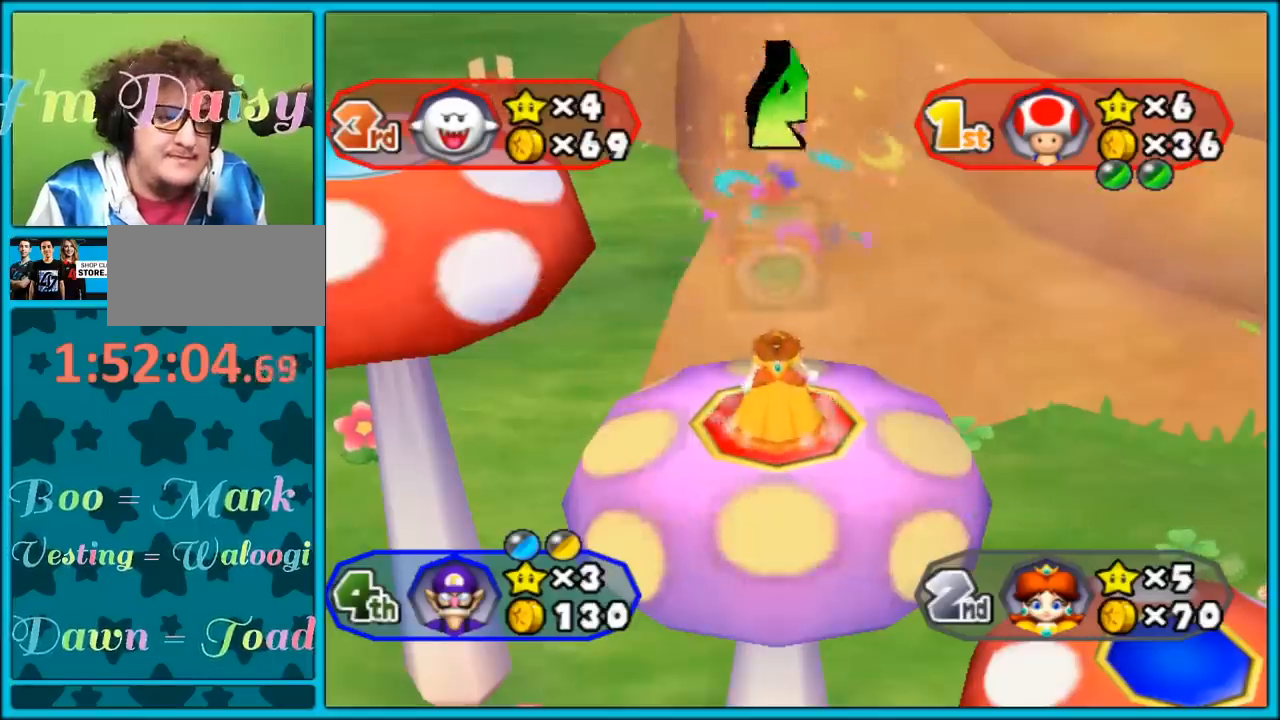
{"buttons": [], "left_stick": "center", "right_stick": "center", "events": []}
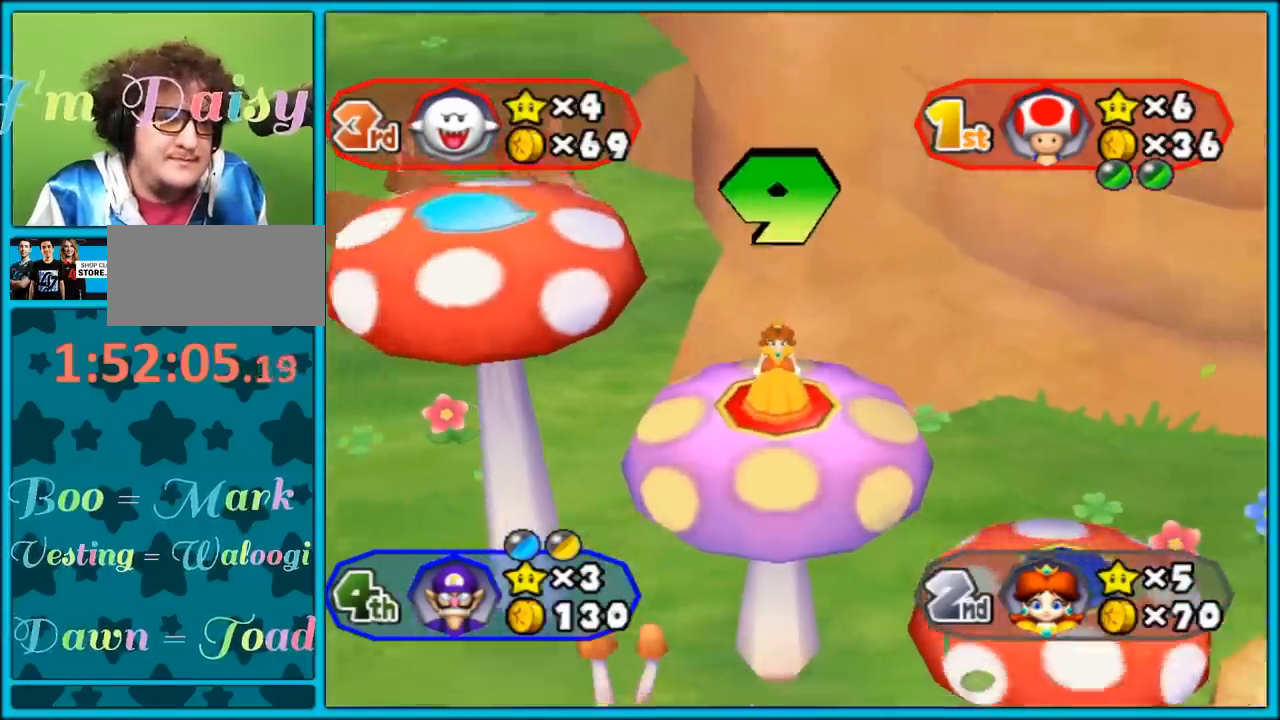
{"buttons": [], "left_stick": "center", "right_stick": "center", "events": []}
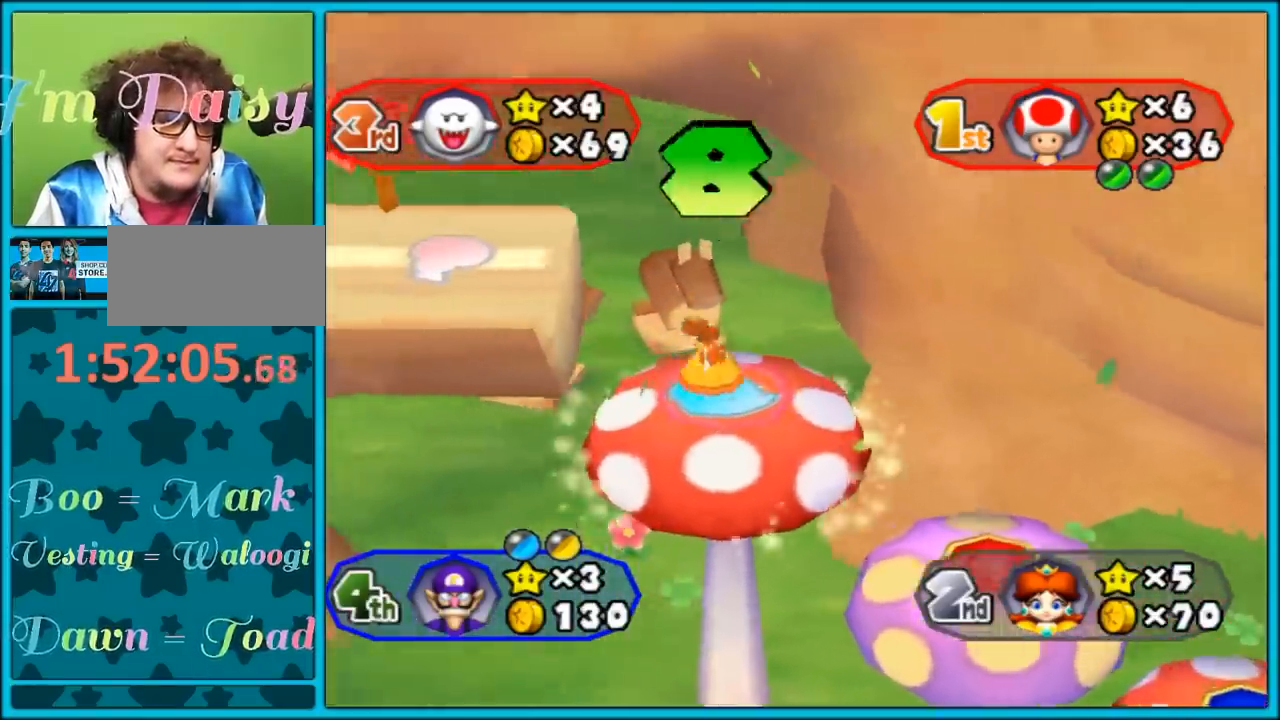
{"buttons": [], "left_stick": "center", "right_stick": "center", "events": []}
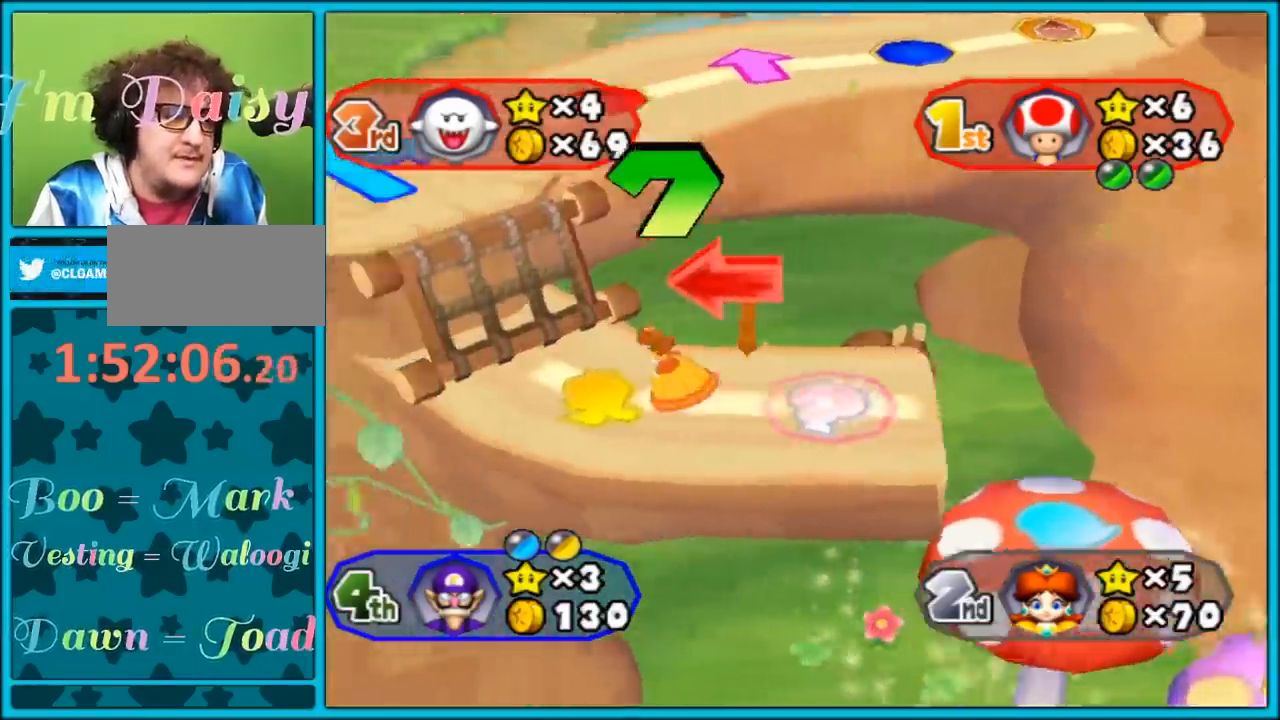
{"buttons": [], "left_stick": "center", "right_stick": "center", "events": []}
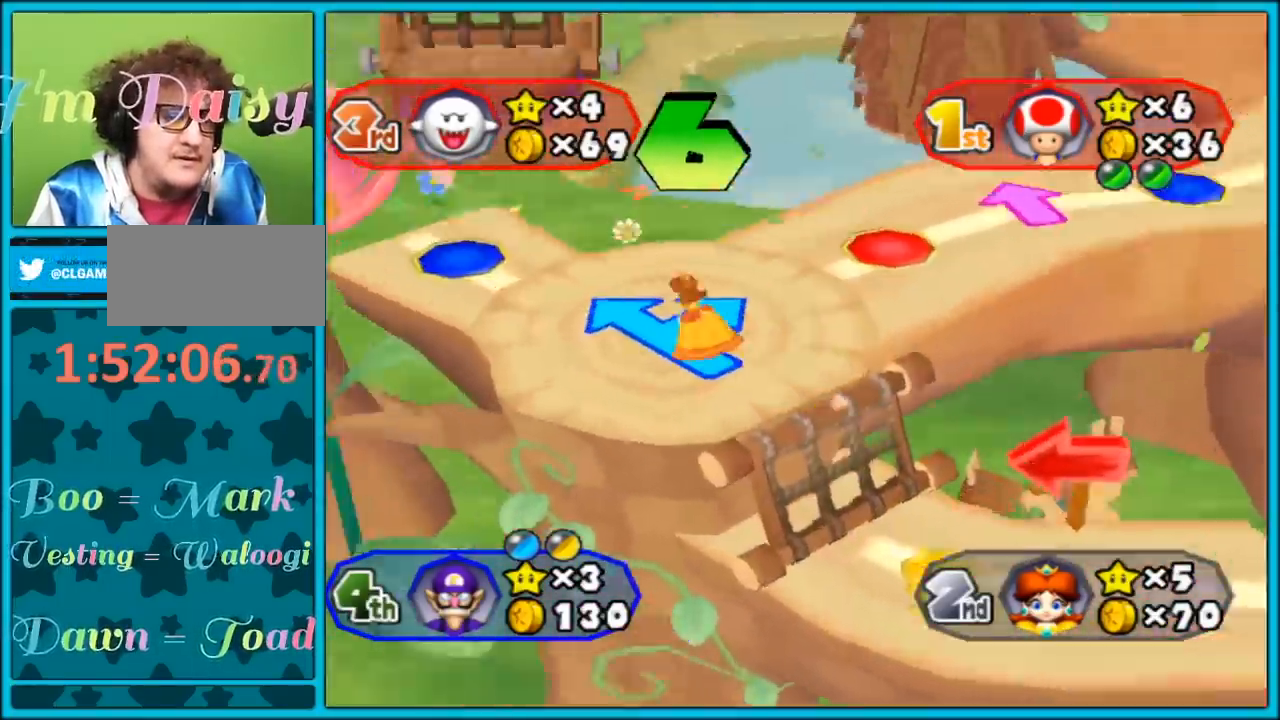
{"buttons": [], "left_stick": "center", "right_stick": "center", "events": []}
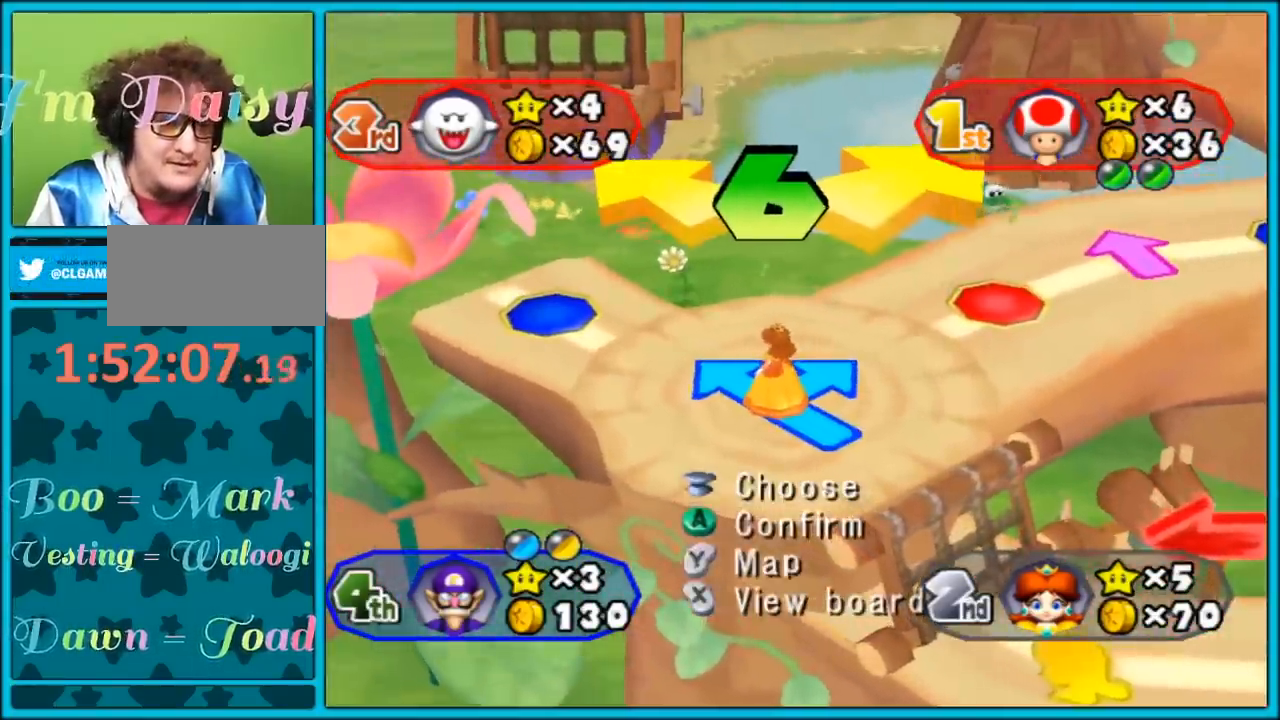
{"buttons": [], "left_stick": "center", "right_stick": "center", "events": []}
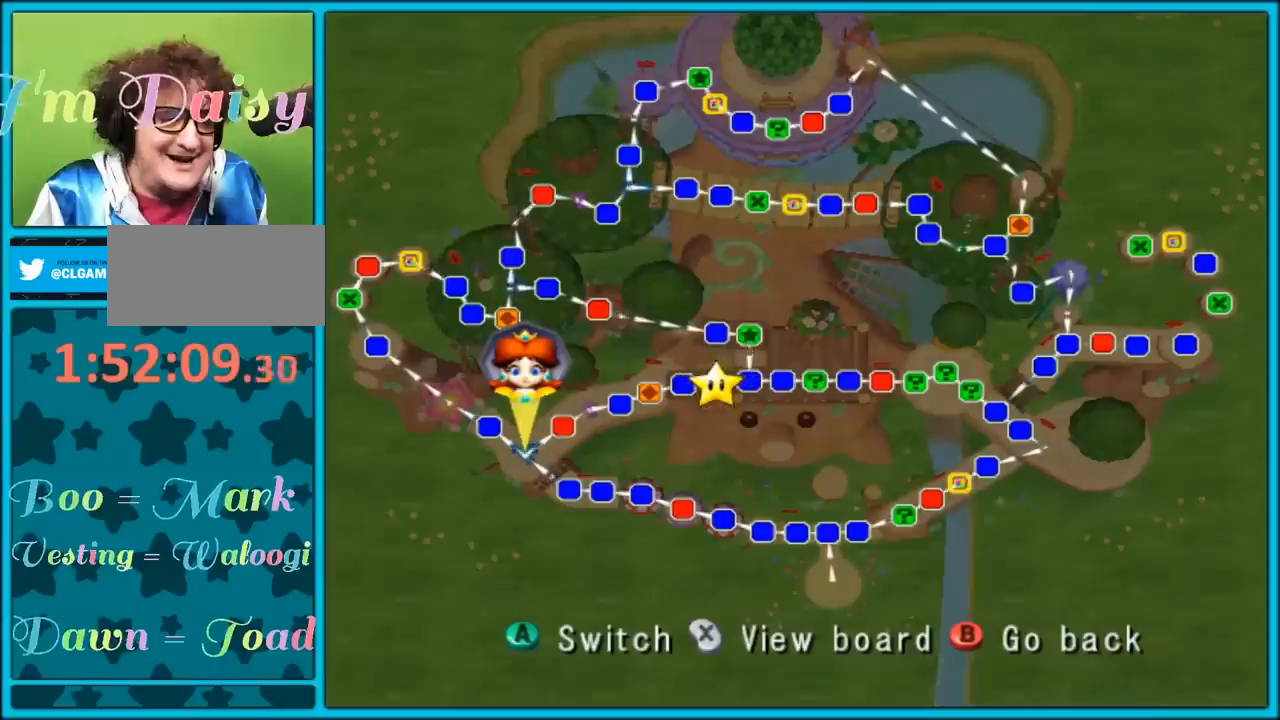
{"buttons": [], "left_stick": "center", "right_stick": "center", "events": []}
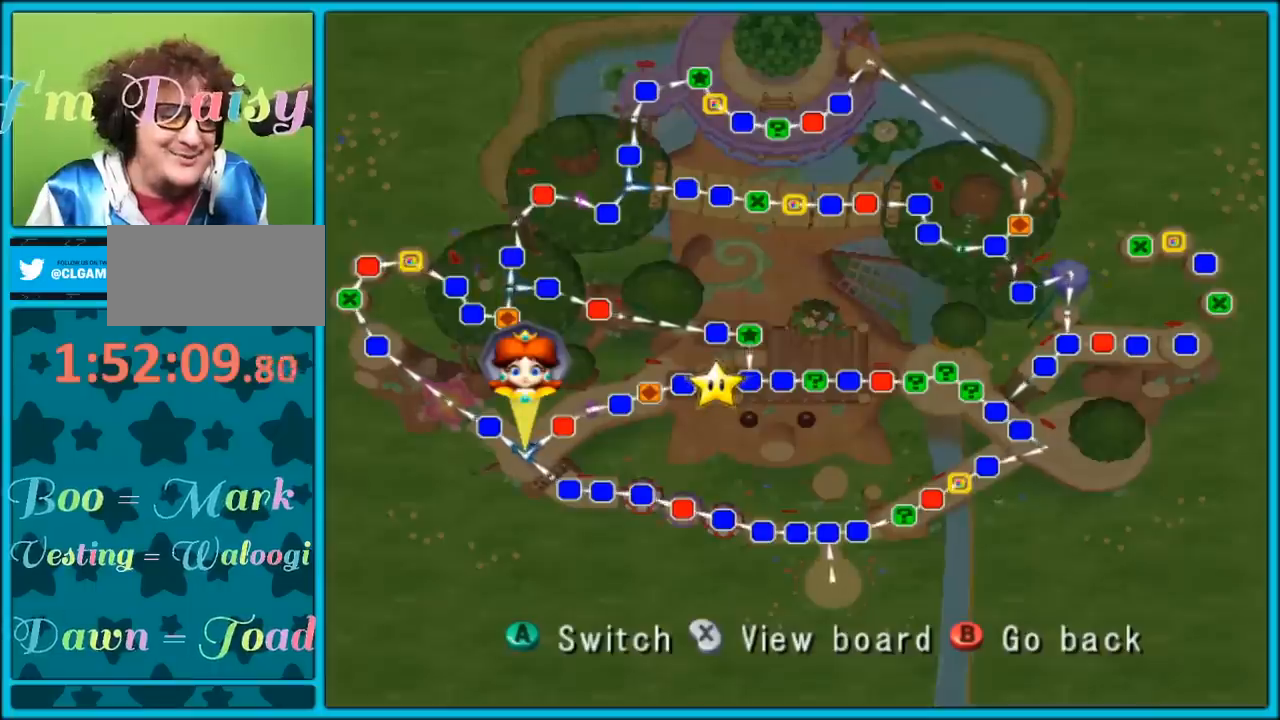
{"buttons": [], "left_stick": "center", "right_stick": "center", "events": [[133, "B", "down"], [267, "B", "up"]]}
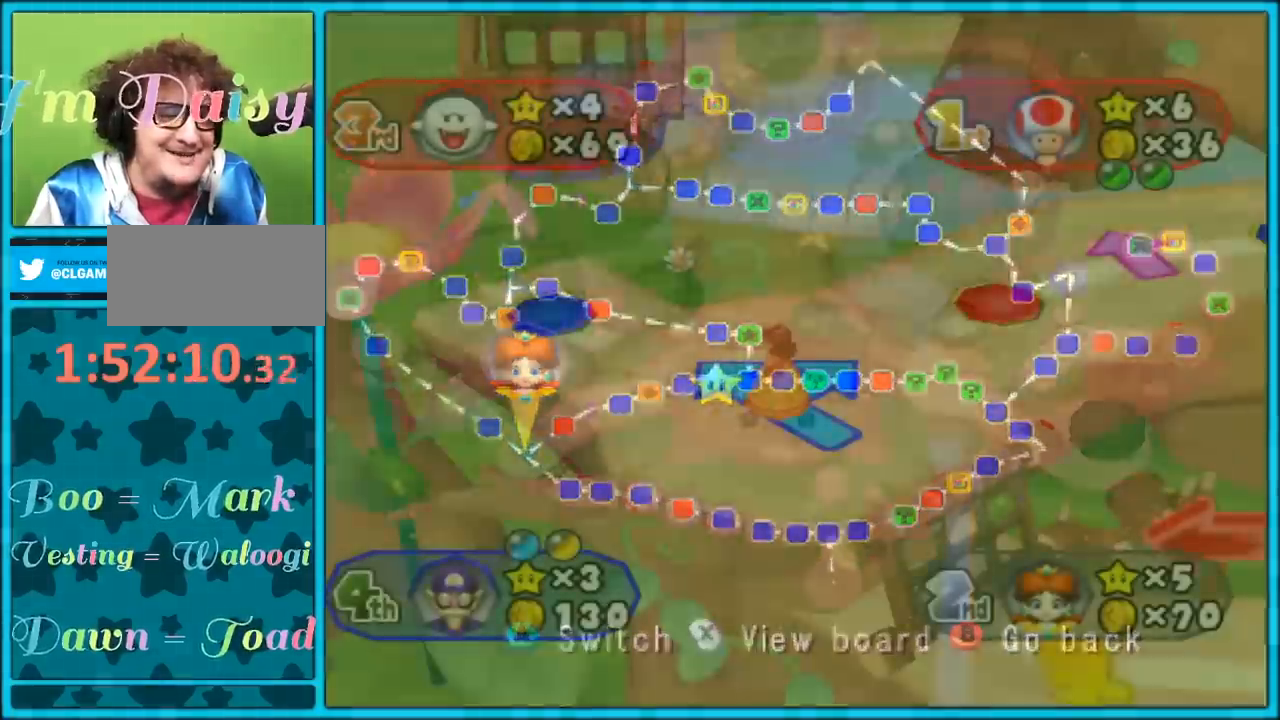
{"buttons": [], "left_stick": "up-right", "right_stick": "center", "events": [[483, "left_stick", "up-right"]]}
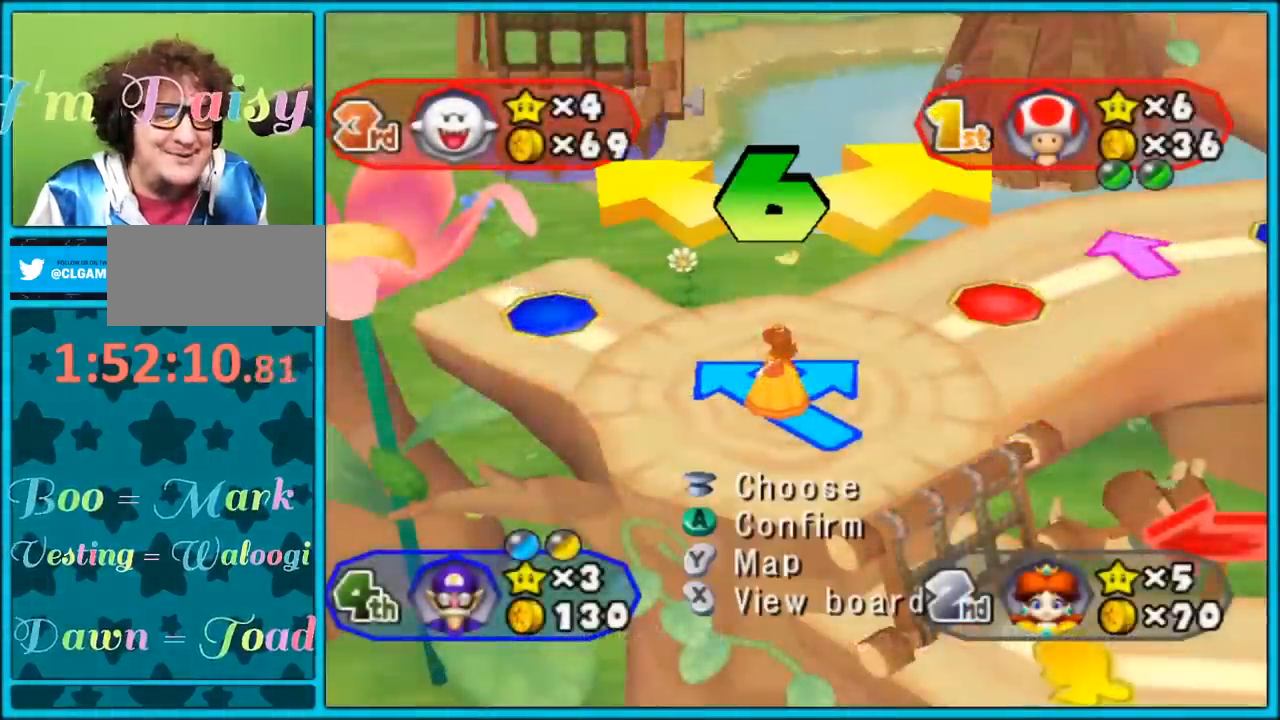
{"buttons": [], "left_stick": "center", "right_stick": "center", "events": [[183, "left_stick", "center"]]}
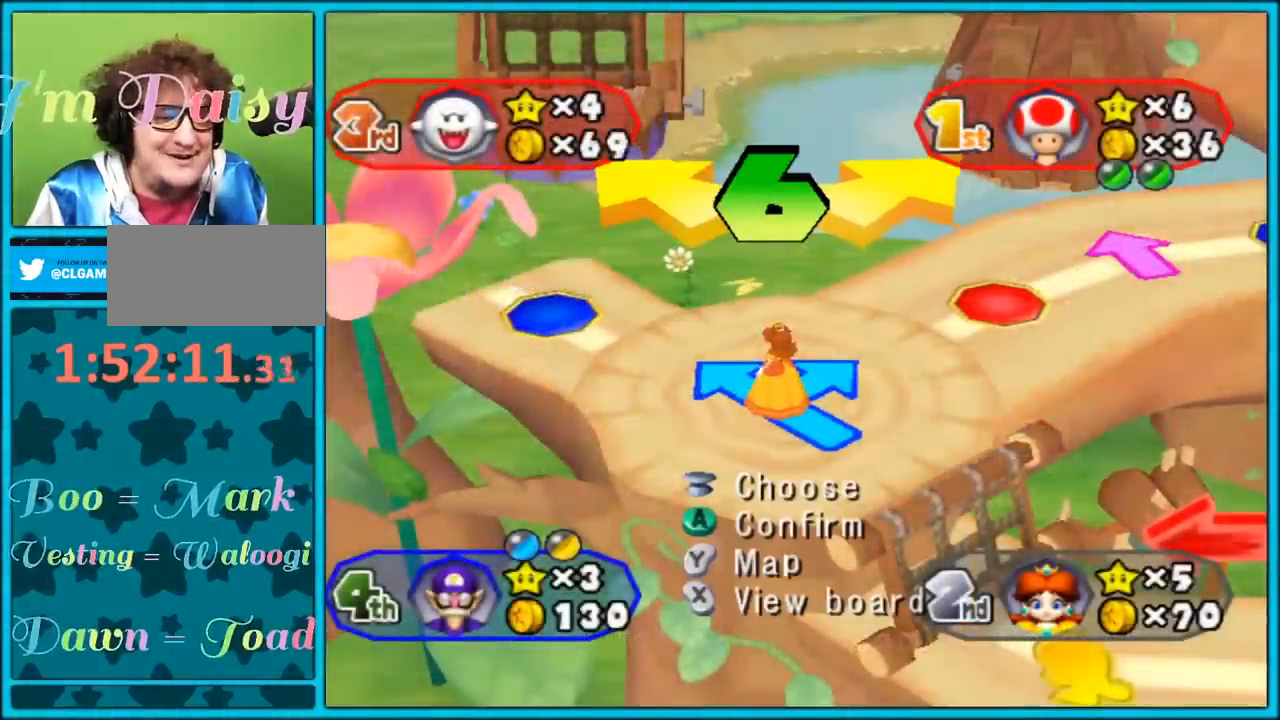
{"buttons": [], "left_stick": "center", "right_stick": "center", "events": [[267, "A", "down"], [383, "A", "up"]]}
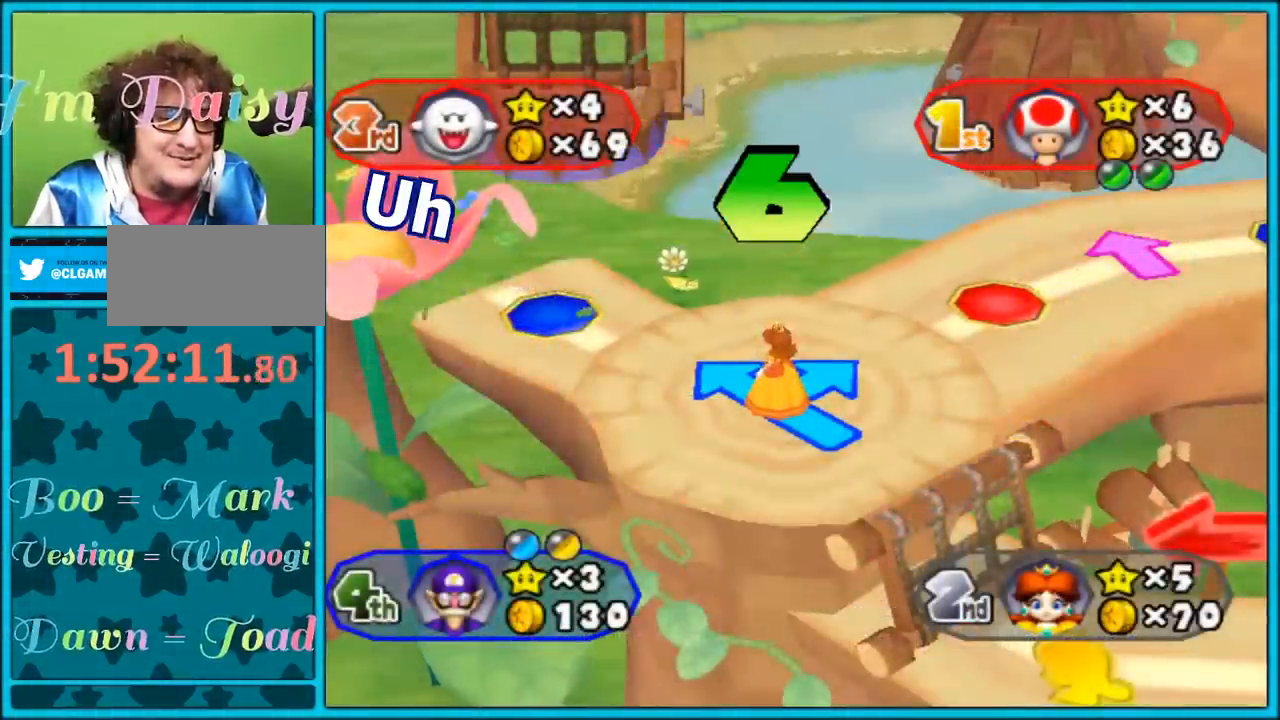
{"buttons": [], "left_stick": "center", "right_stick": "center", "events": []}